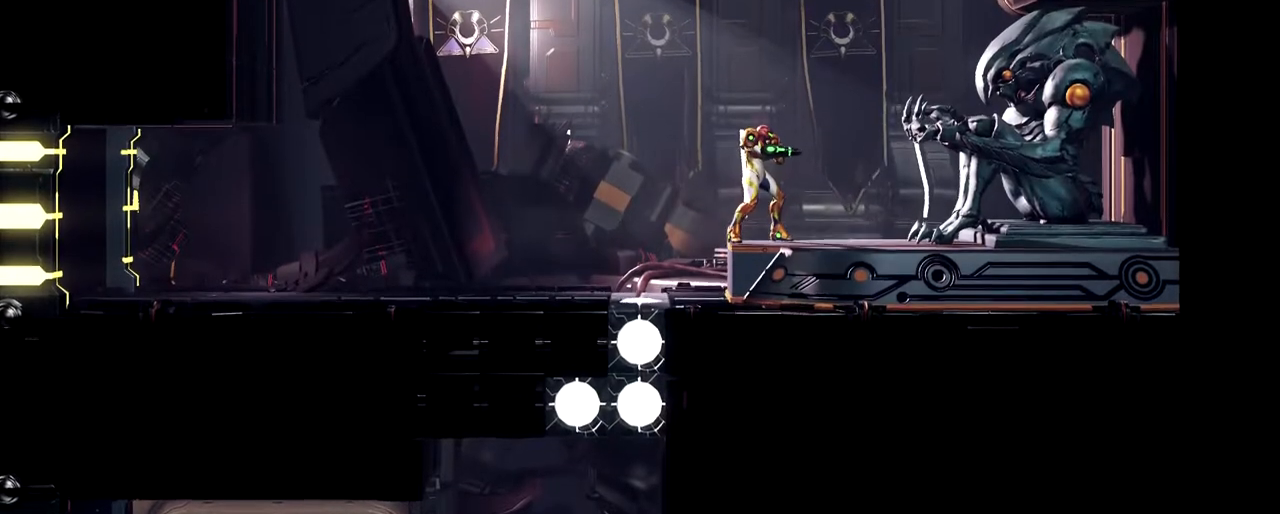
Gameplay with a controller (Nintendo layout); each line is a JSON object with the inputs held at the frame after it. "button_events" lists button changes between this image and that frame as [ms after this image, input, new state], when the widget could be followed in between (sticks are given only as held states). Not read: L1 R1 R3 right_stick.
{"buttons": [], "left_stick": "left", "button_events": []}
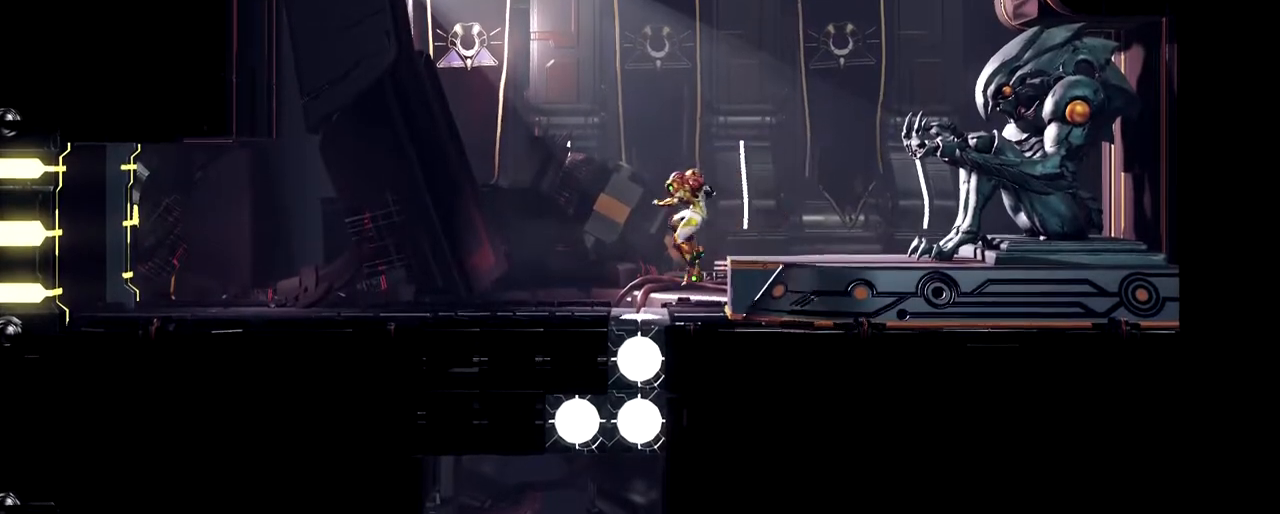
{"buttons": [], "left_stick": "left", "button_events": [[50, "L3", "down"], [200, "L3", "up"]]}
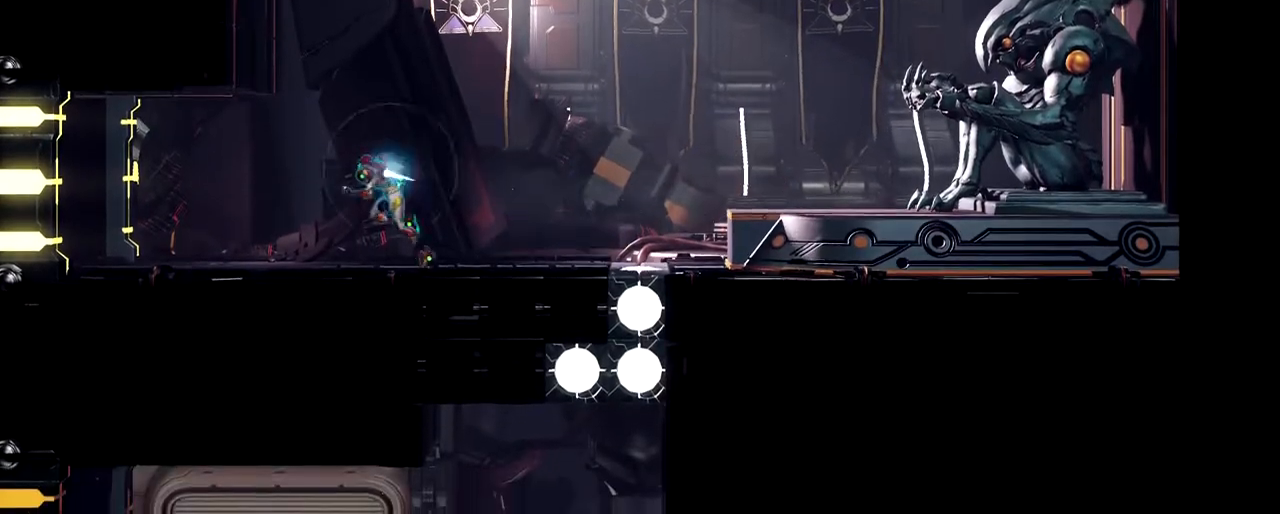
{"buttons": [], "left_stick": "left", "button_events": []}
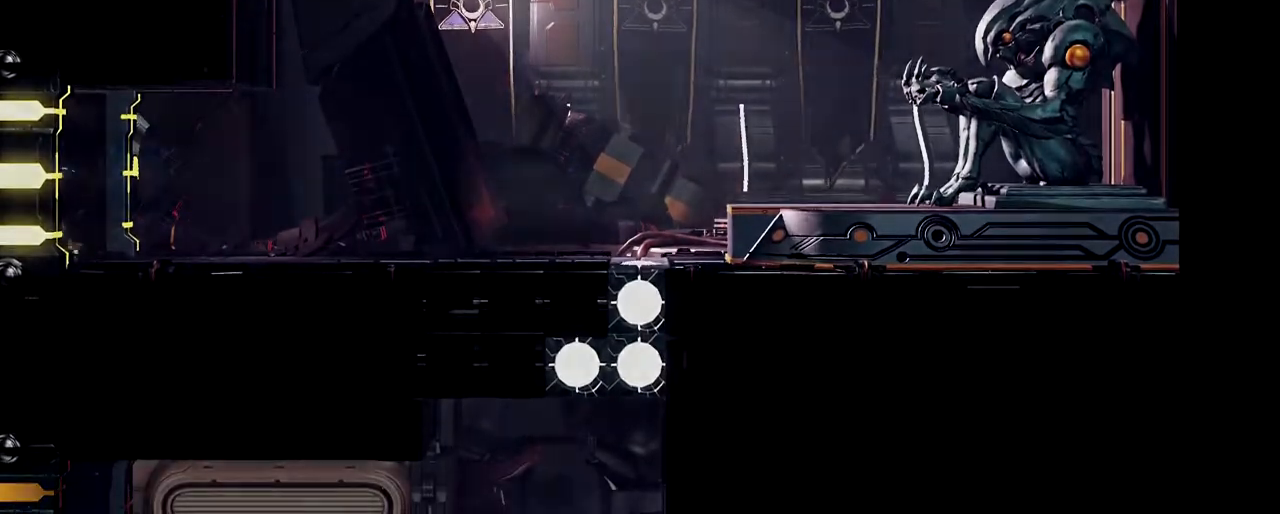
{"buttons": [], "left_stick": "left", "button_events": []}
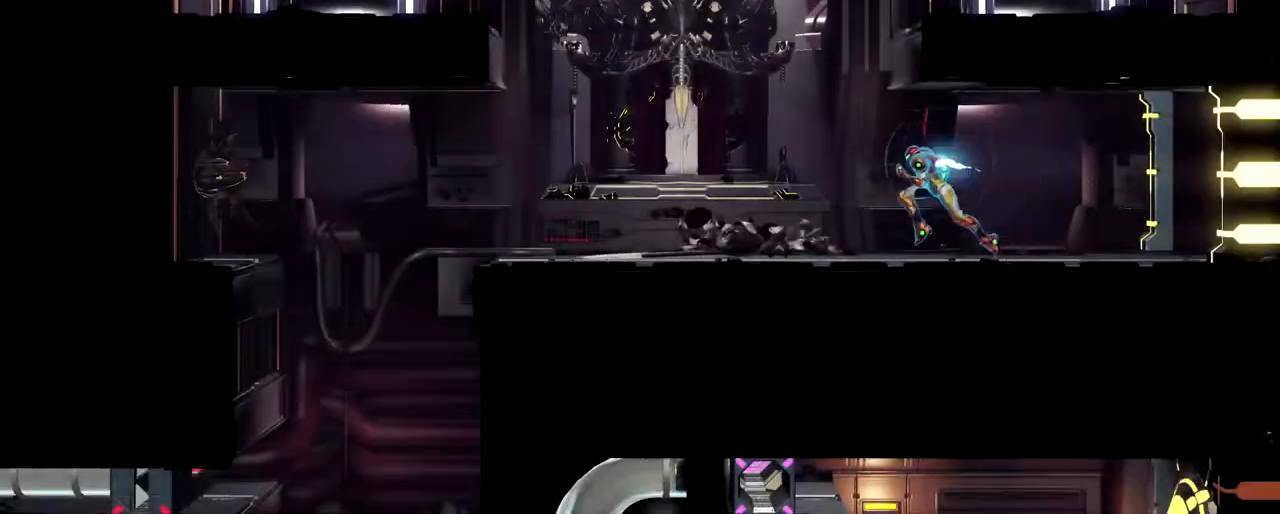
{"buttons": ["B"], "left_stick": "left", "button_events": [[217, "B", "down"]]}
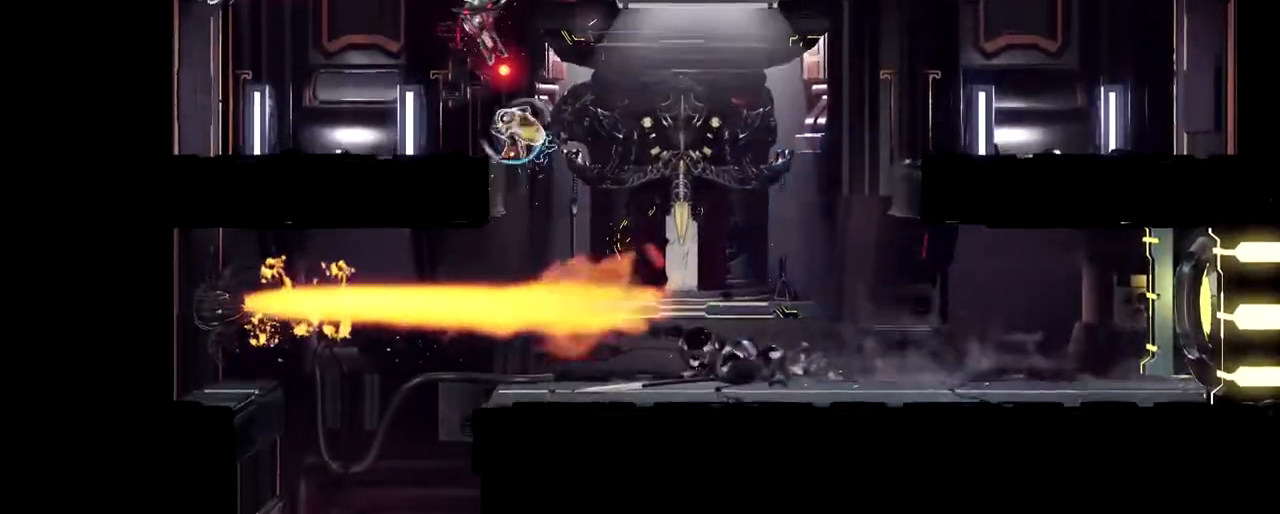
{"buttons": ["B"], "left_stick": "left", "button_events": [[67, "B", "up"], [167, "B", "down"], [300, "B", "up"], [383, "B", "down"]]}
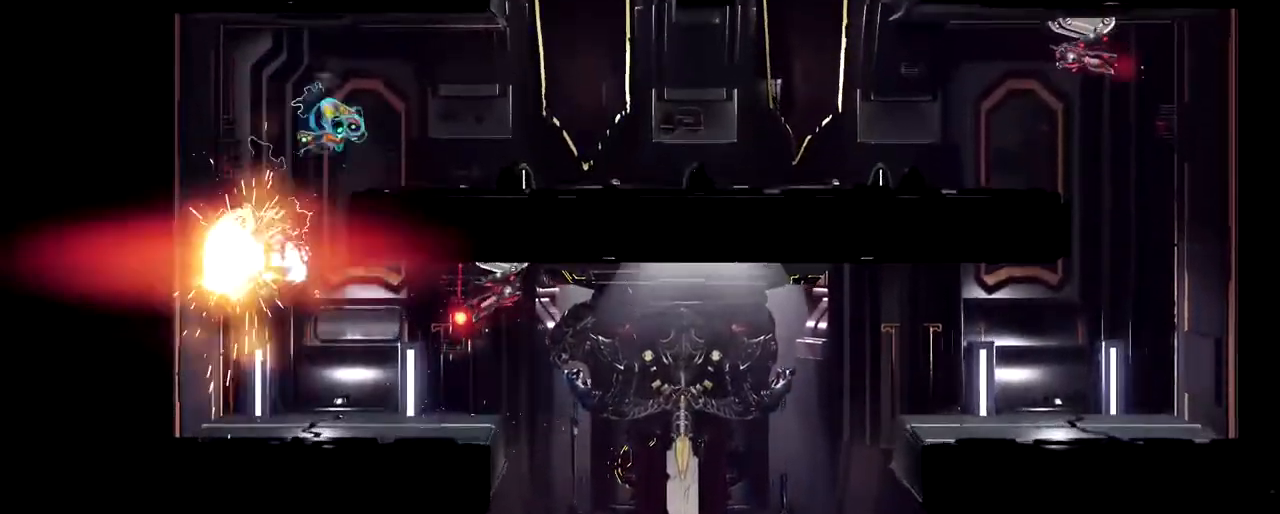
{"buttons": ["B"], "left_stick": "right", "button_events": [[67, "B", "up"], [400, "B", "down"]]}
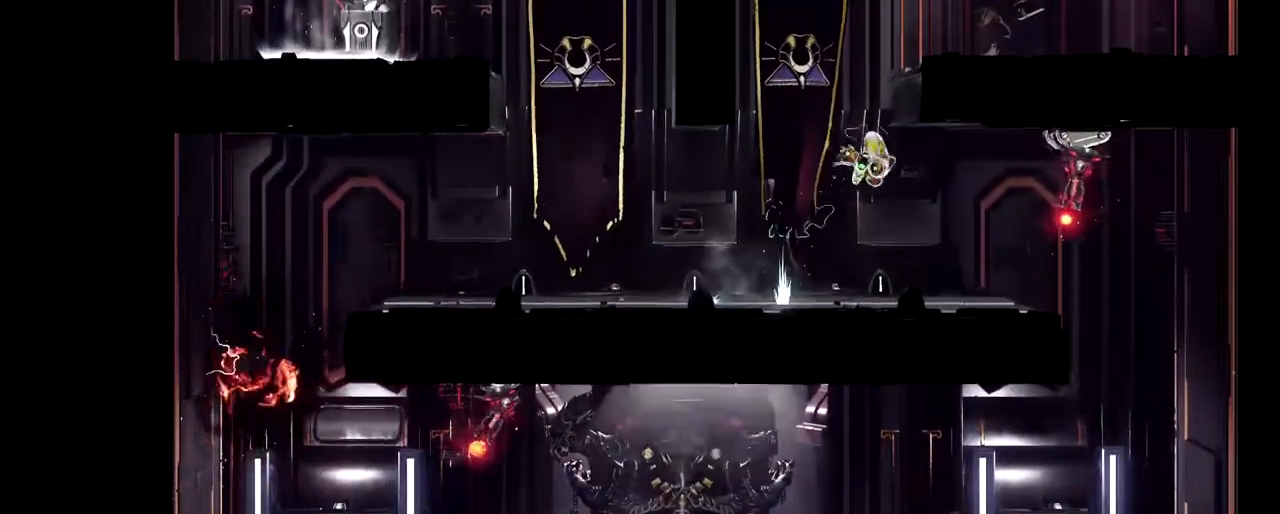
{"buttons": [], "left_stick": "right", "button_events": [[117, "B", "up"], [200, "B", "down"], [367, "B", "up"]]}
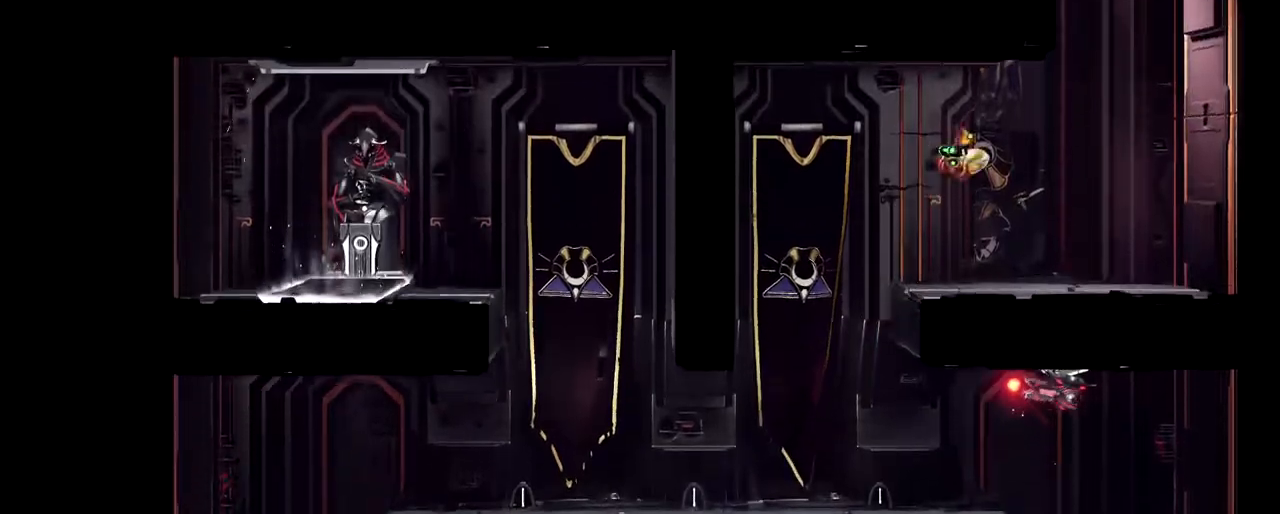
{"buttons": ["B"], "left_stick": "right", "button_events": [[250, "B", "down"]]}
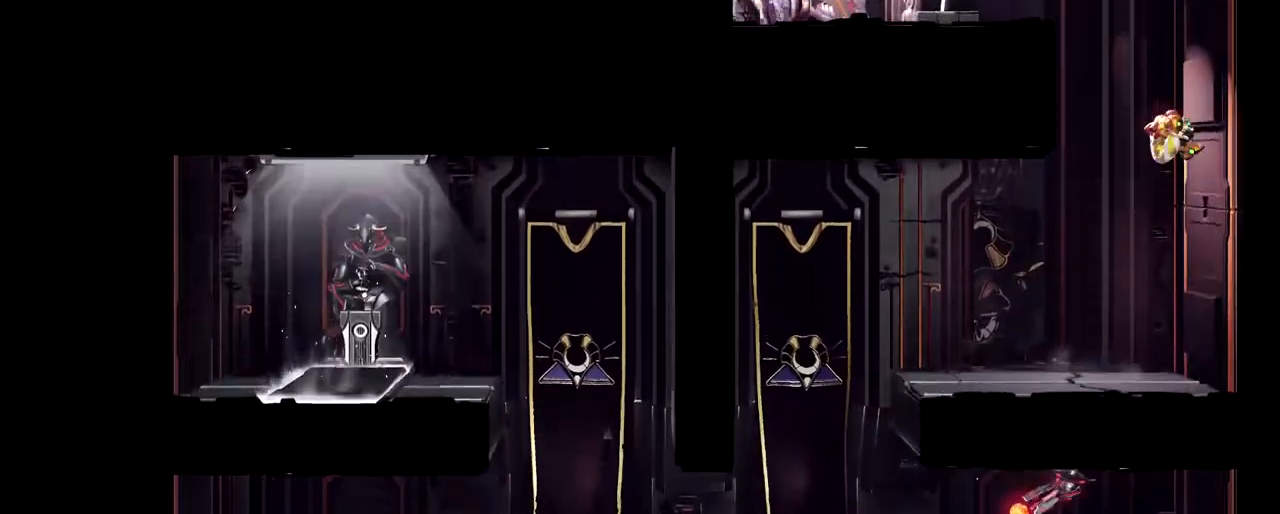
{"buttons": [], "left_stick": "left", "button_events": [[17, "B", "up"]]}
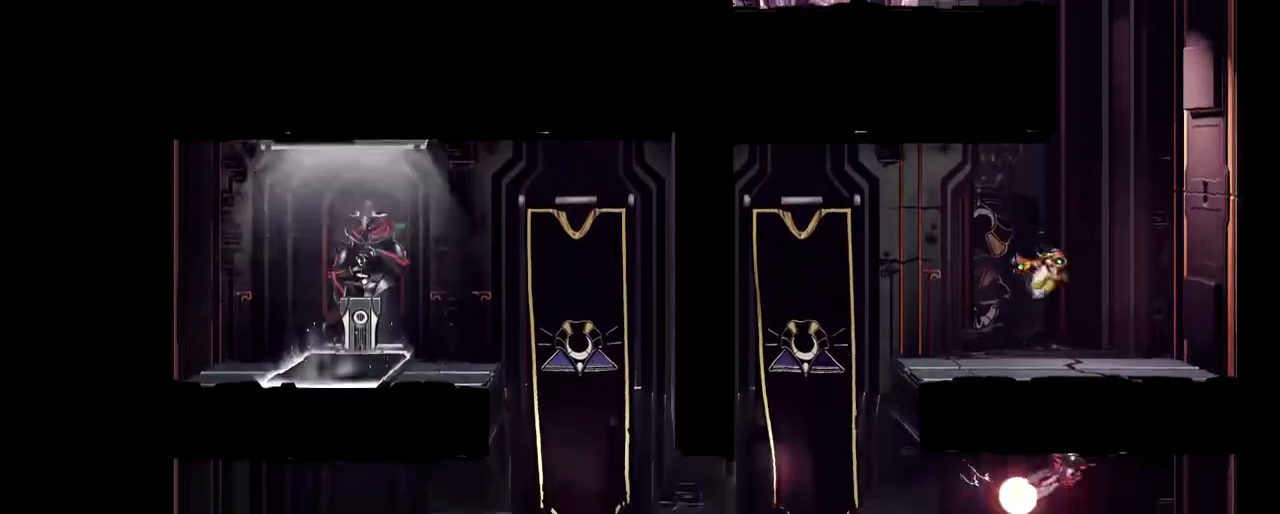
{"buttons": [], "left_stick": "down"}
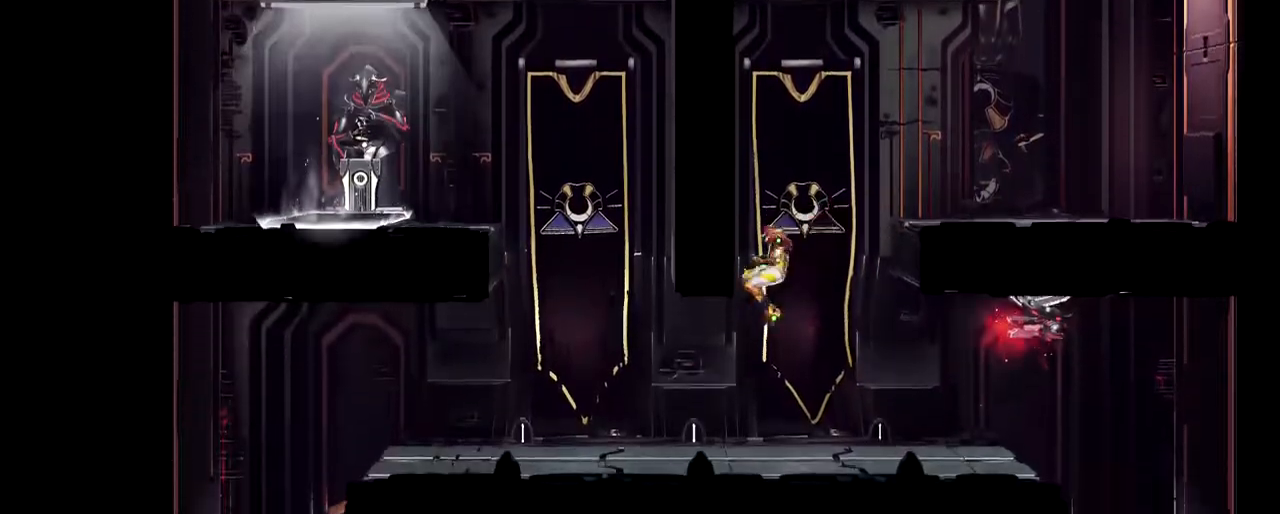
{"buttons": [], "left_stick": "down-right"}
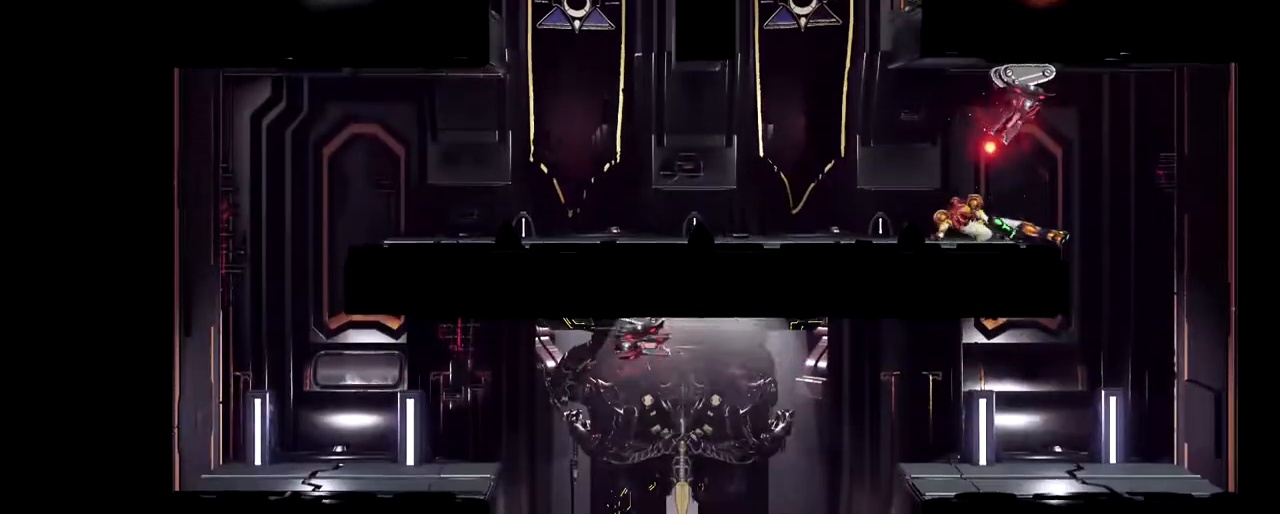
{"buttons": [], "left_stick": "down-left", "button_events": []}
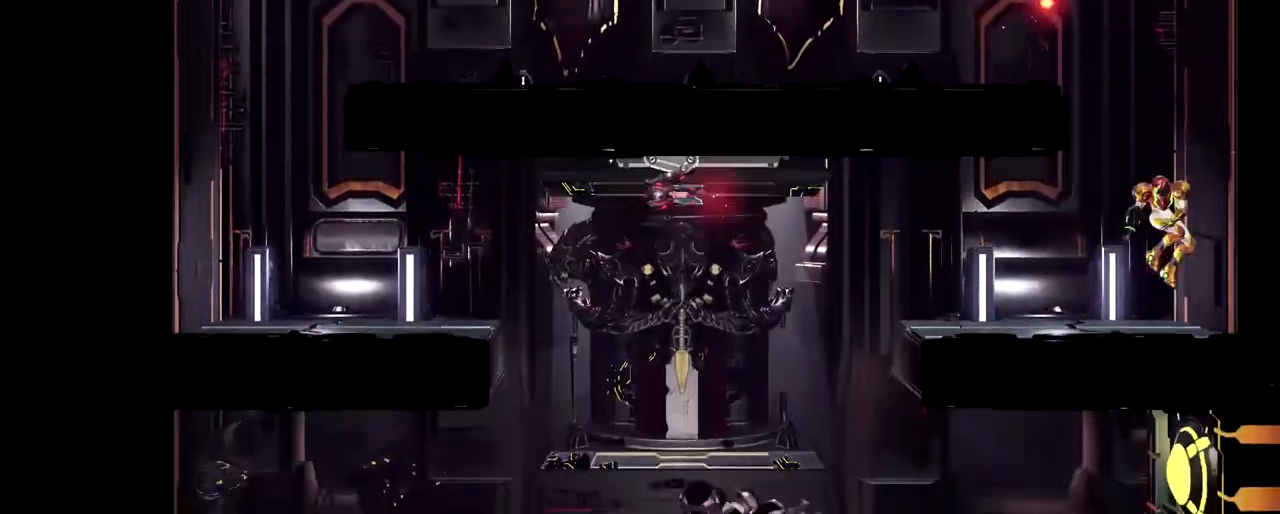
{"buttons": [], "left_stick": "down-left", "button_events": []}
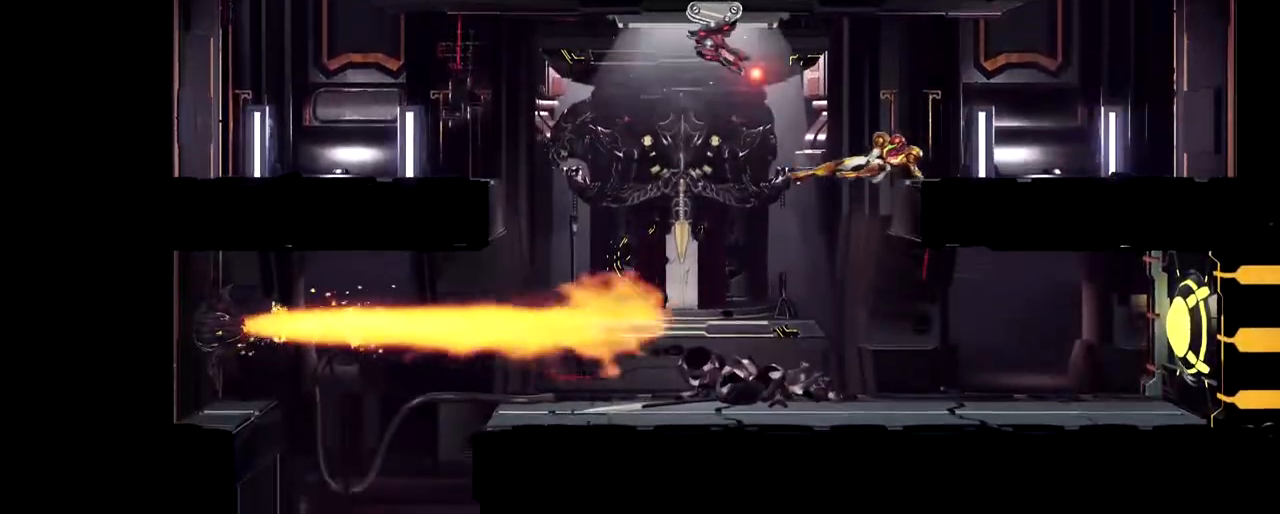
{"buttons": [], "left_stick": "right", "button_events": []}
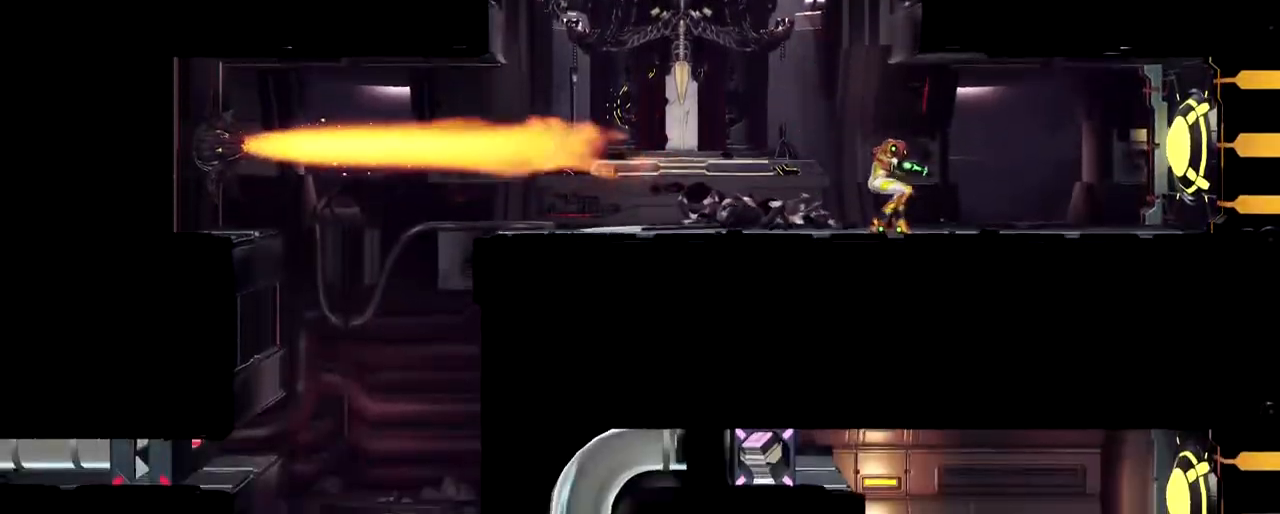
{"buttons": [], "left_stick": "down-right", "button_events": [[233, "Y", "down"], [317, "Y", "up"], [417, "Y", "down"], [467, "Y", "up"]]}
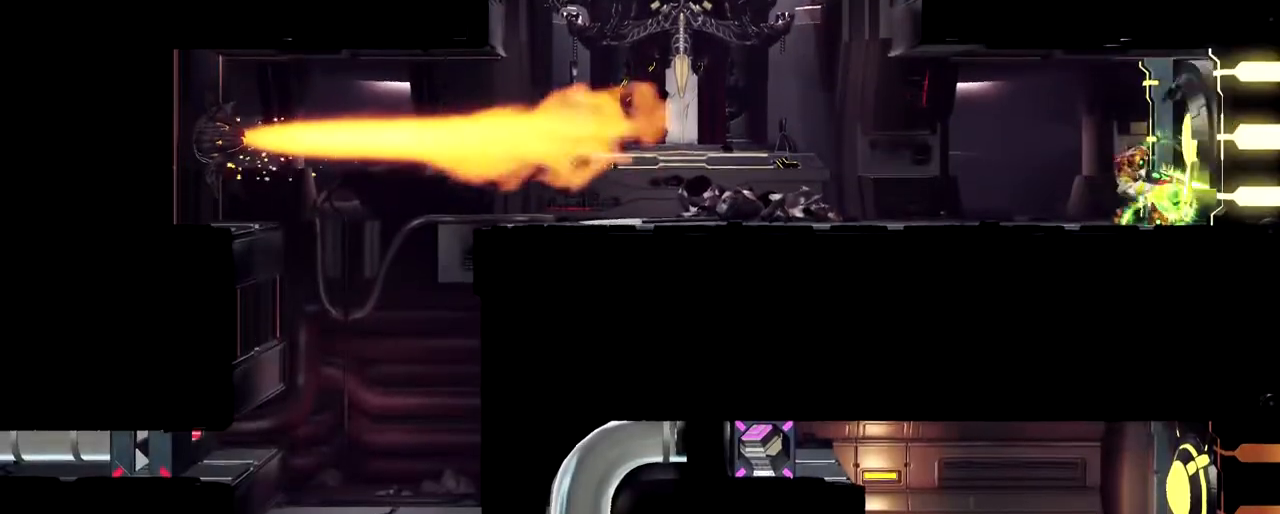
{"buttons": [], "left_stick": "right", "button_events": []}
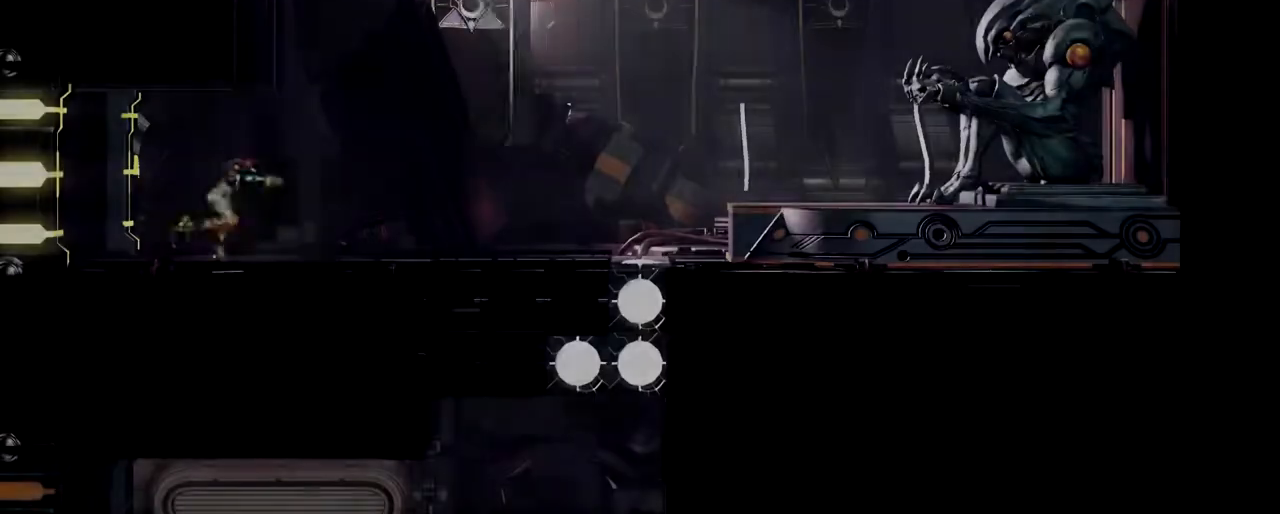
{"buttons": [], "left_stick": "right", "button_events": []}
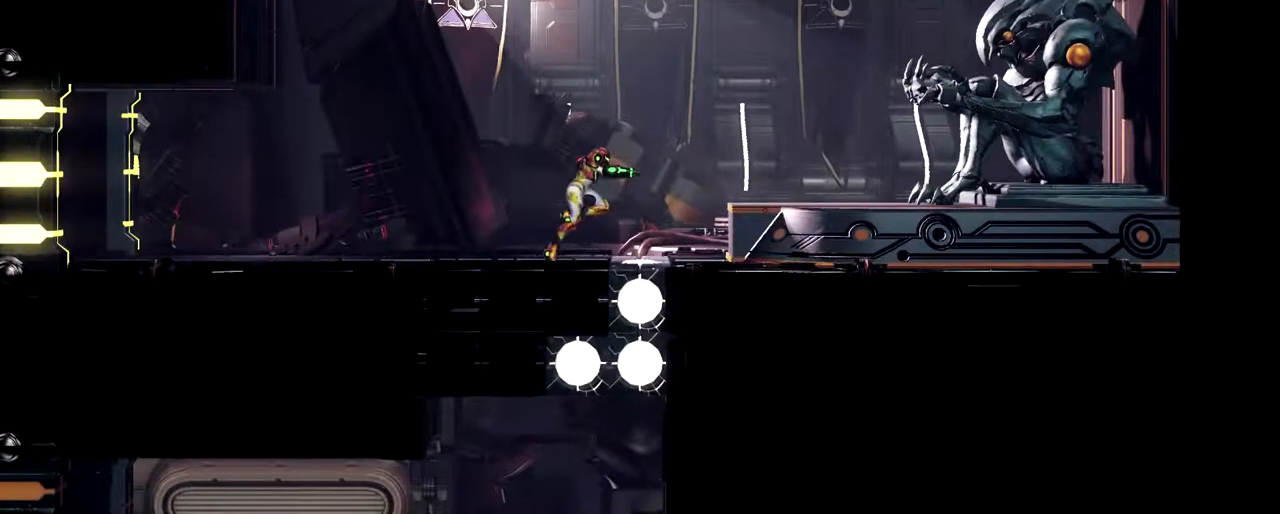
{"buttons": [], "left_stick": "left", "button_events": [[233, "L3", "down"], [433, "L3", "up"]]}
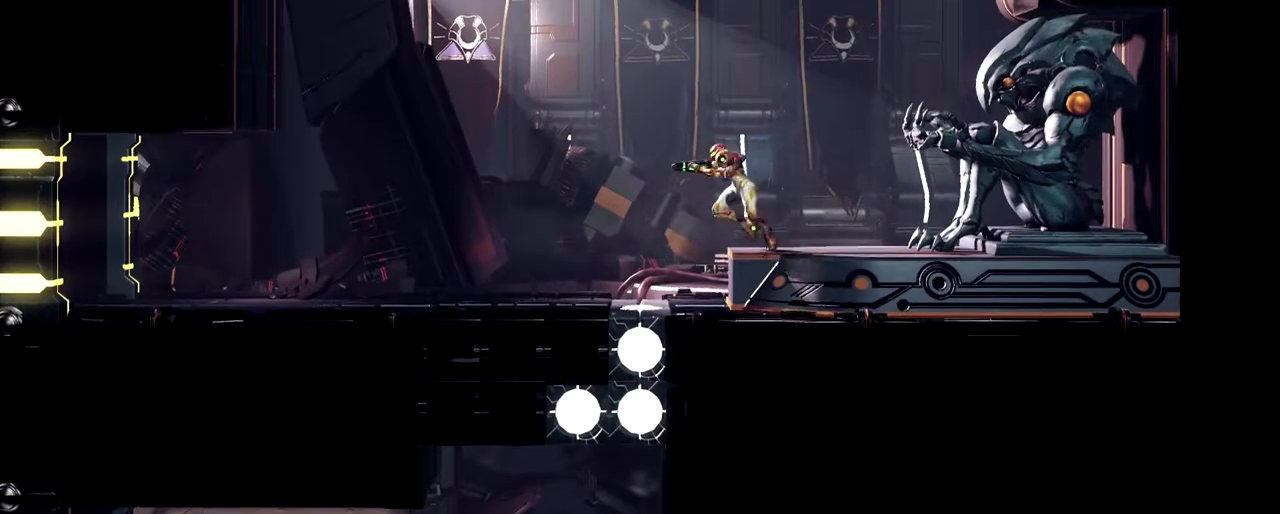
{"buttons": [], "left_stick": "left", "button_events": []}
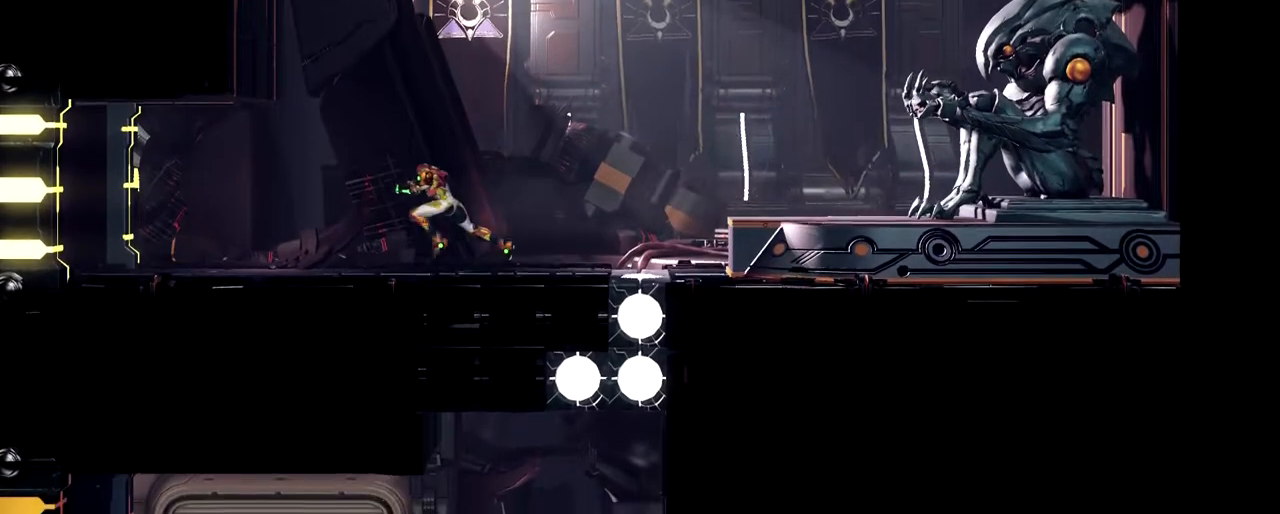
{"buttons": [], "left_stick": "right", "button_events": []}
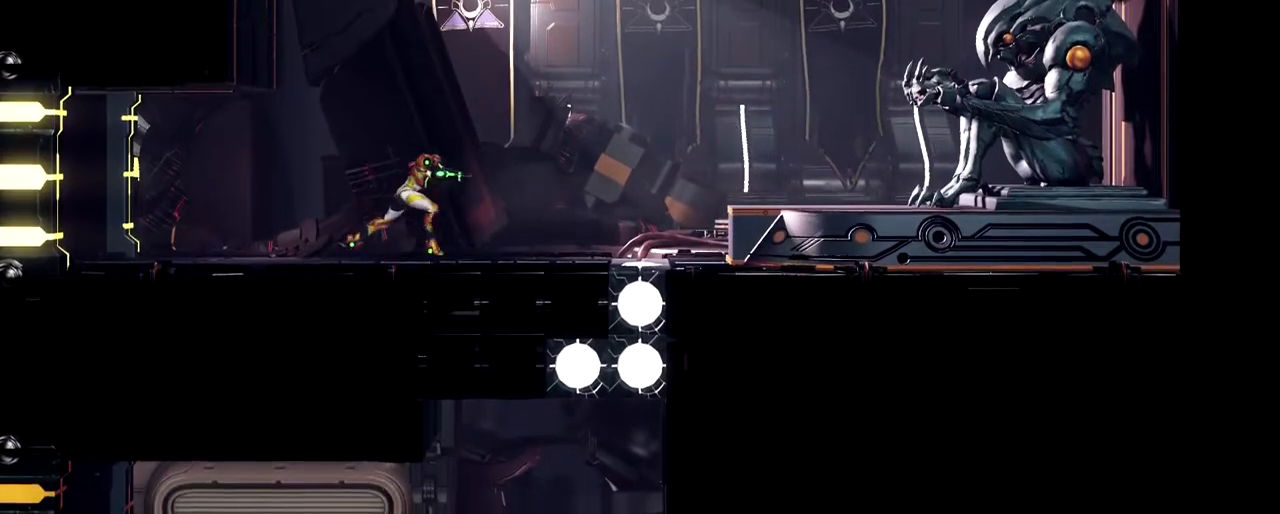
{"buttons": [], "left_stick": "center", "button_events": []}
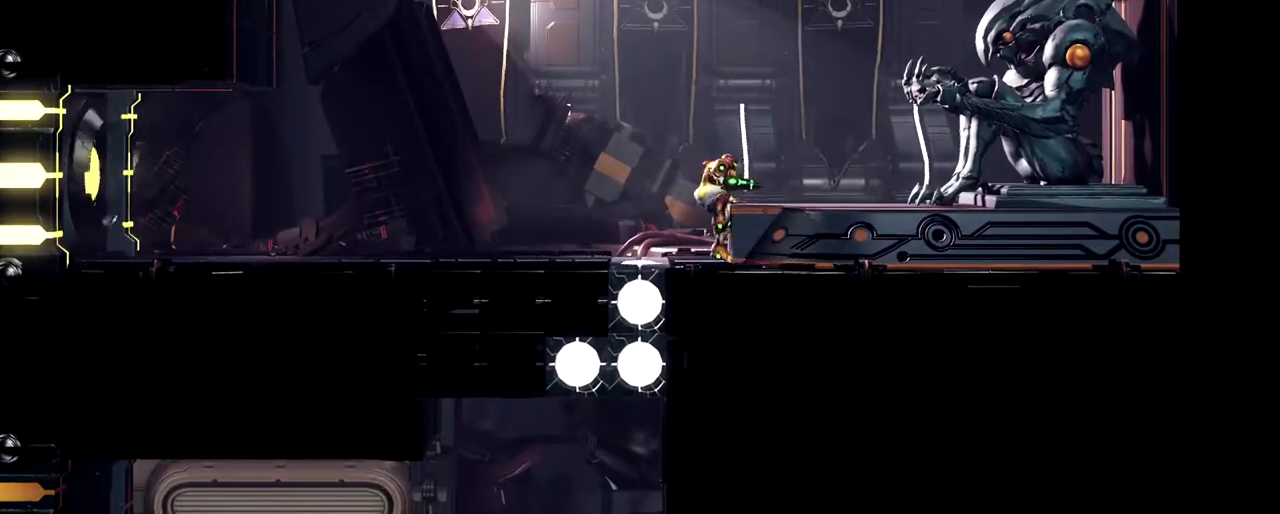
{"buttons": [], "left_stick": "center", "button_events": []}
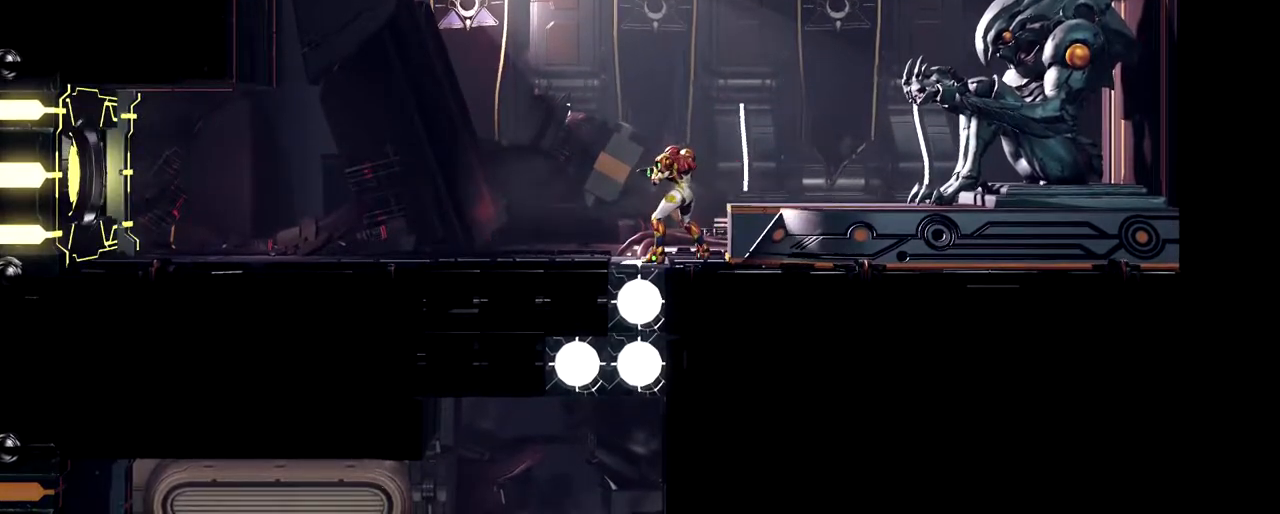
{"buttons": [], "left_stick": "center", "button_events": []}